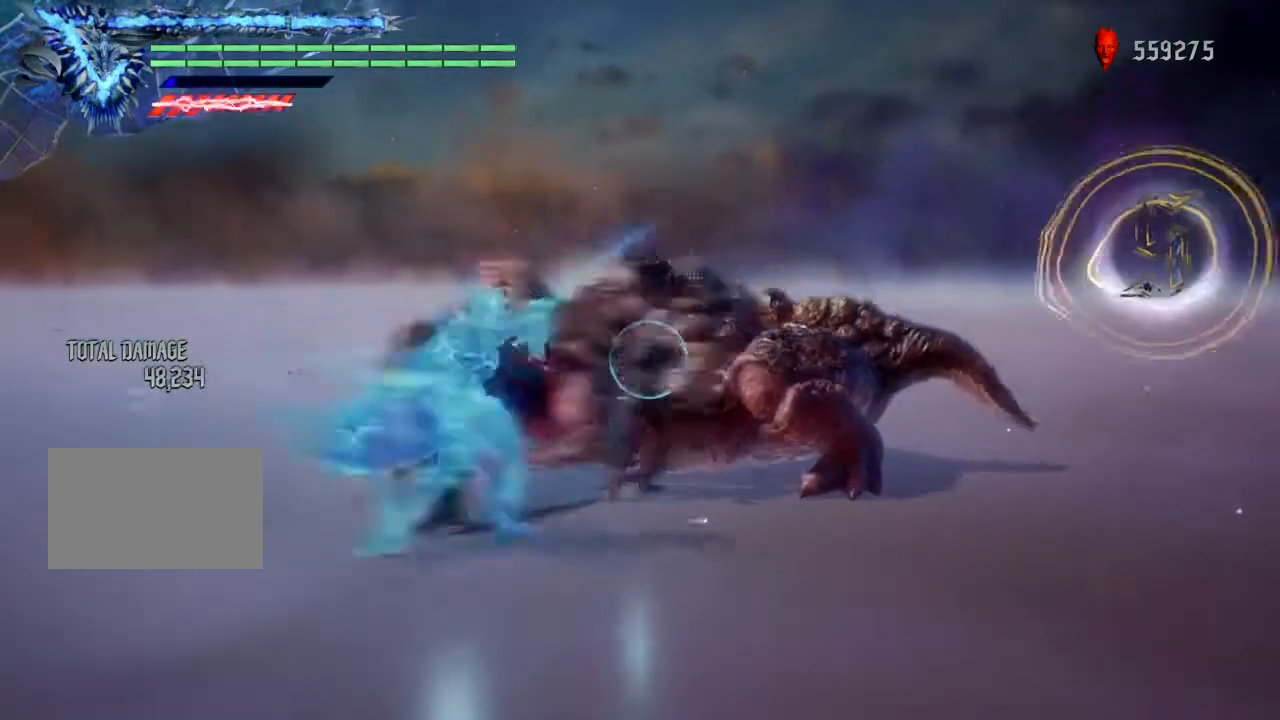
Gameplay with a controller (PlayStation layout); each line is a JSON object with the inputs held at the frame after it. "events" lists button and stick changes between this image and that frame as [ms after this image, input, new state], when the widget could be followed in between. Not read: L1 L3 R3 TOUCHPAD.
{"buttons": ["R1"], "left_stick": "center", "right_stick": "center", "events": [[67, "TRIANGLE", "down"], [200, "TRIANGLE", "up"]]}
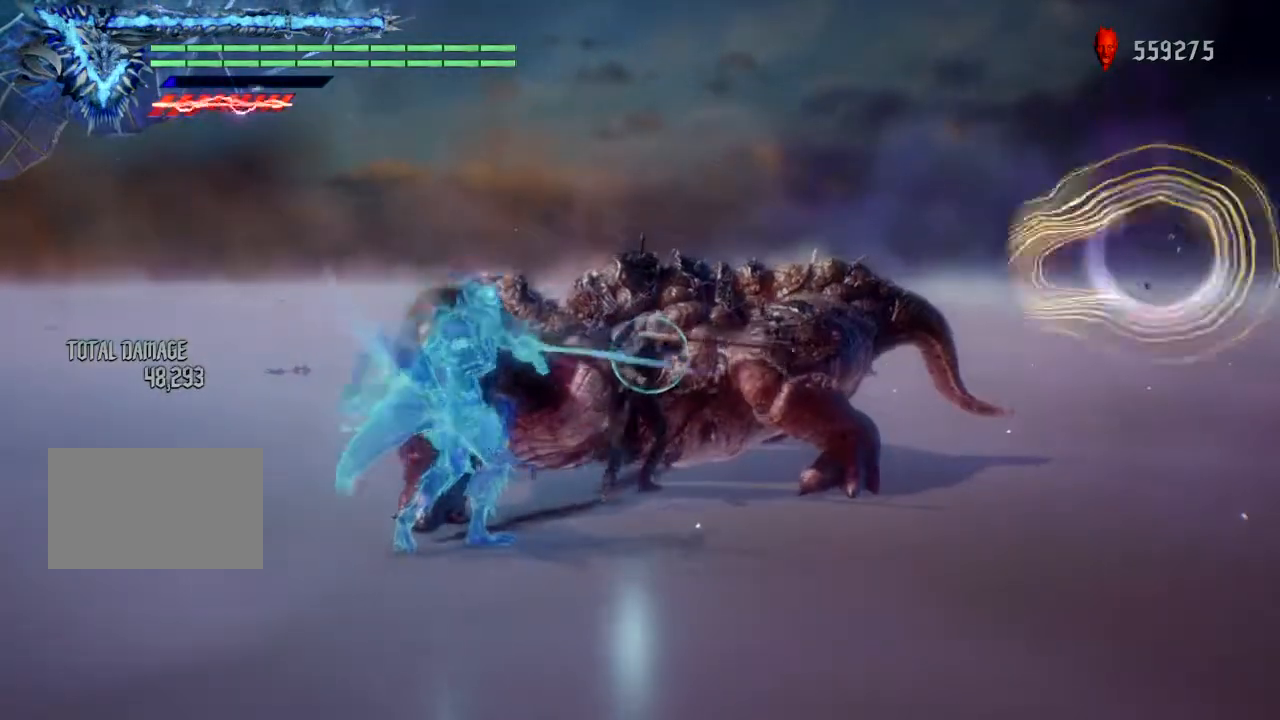
{"buttons": ["TRIANGLE", "R1"], "left_stick": "center", "right_stick": "center", "events": [[233, "TRIANGLE", "down"], [367, "TRIANGLE", "up"], [467, "TRIANGLE", "down"]]}
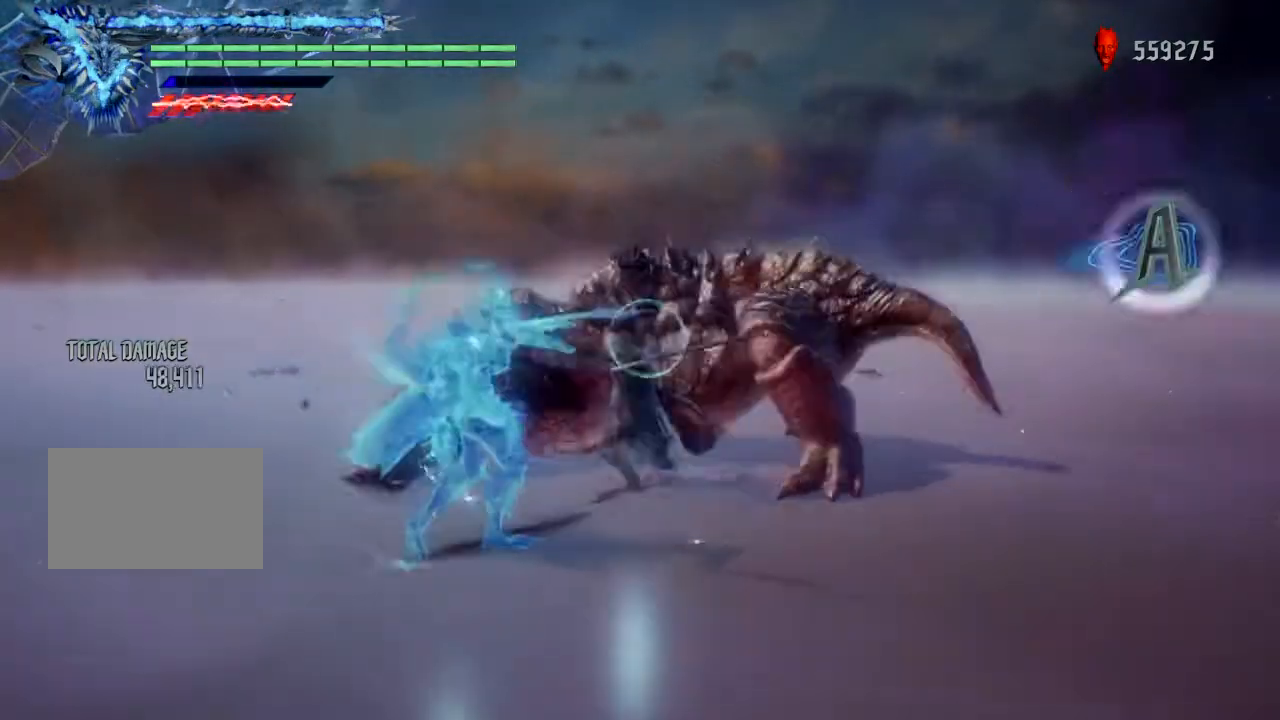
{"buttons": ["R1"], "left_stick": "center", "right_stick": "center", "events": [[67, "TRIANGLE", "up"], [133, "TRIANGLE", "down"], [267, "TRIANGLE", "up"], [334, "TRIANGLE", "down"], [434, "TRIANGLE", "up"]]}
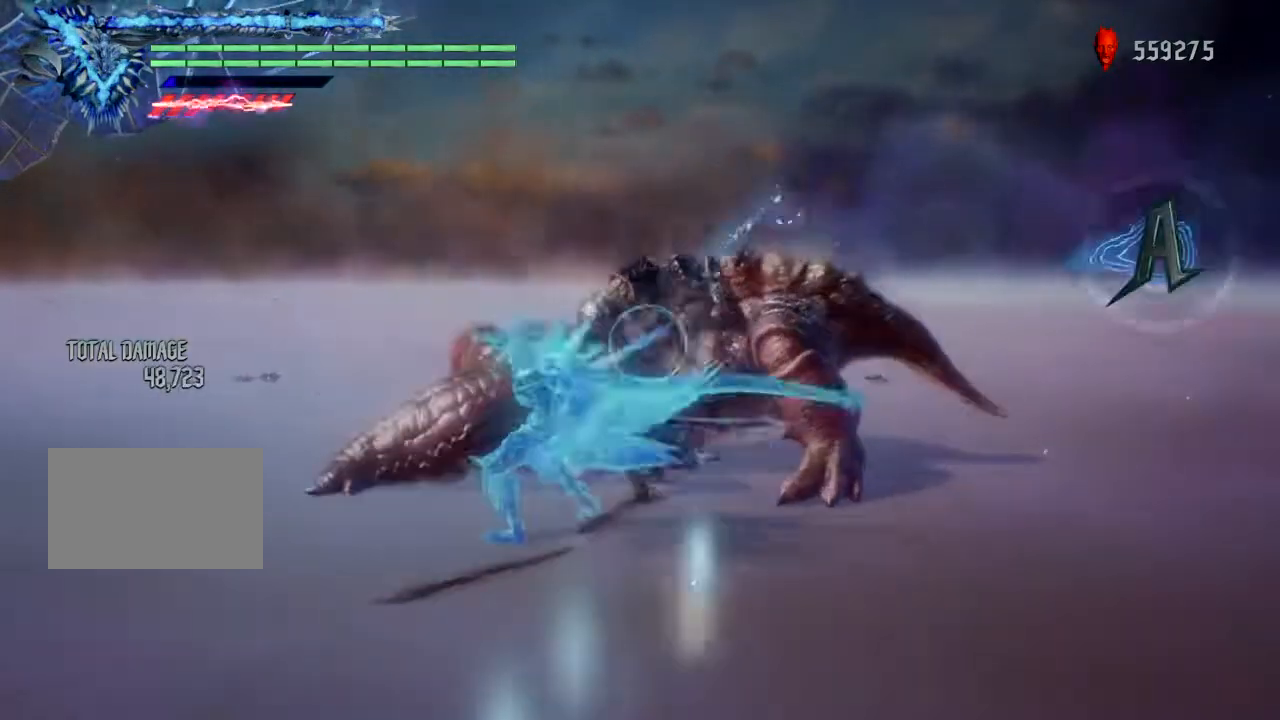
{"buttons": ["TRIANGLE", "R1"], "left_stick": "center", "right_stick": "center", "events": [[501, "TRIANGLE", "down"]]}
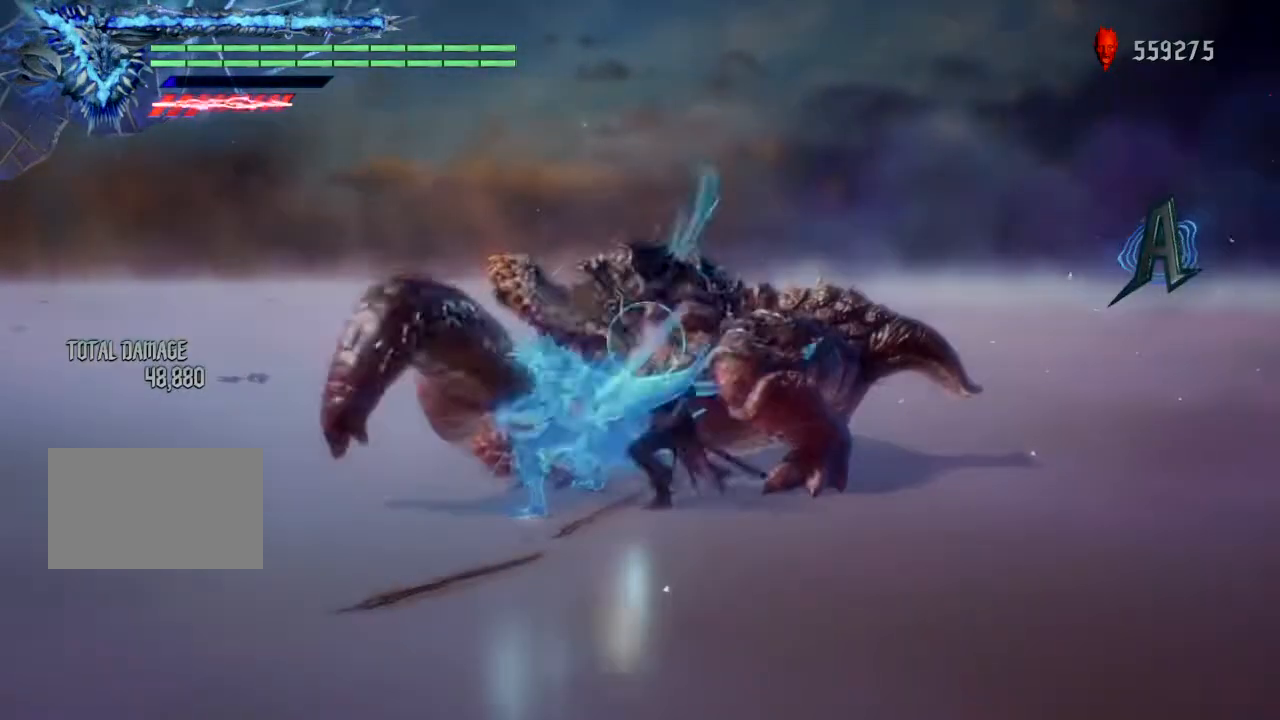
{"buttons": ["TRIANGLE", "R1"], "left_stick": "center", "right_stick": "center", "events": [[133, "TRIANGLE", "up"], [200, "TRIANGLE", "down"], [334, "TRIANGLE", "up"], [400, "TRIANGLE", "down"]]}
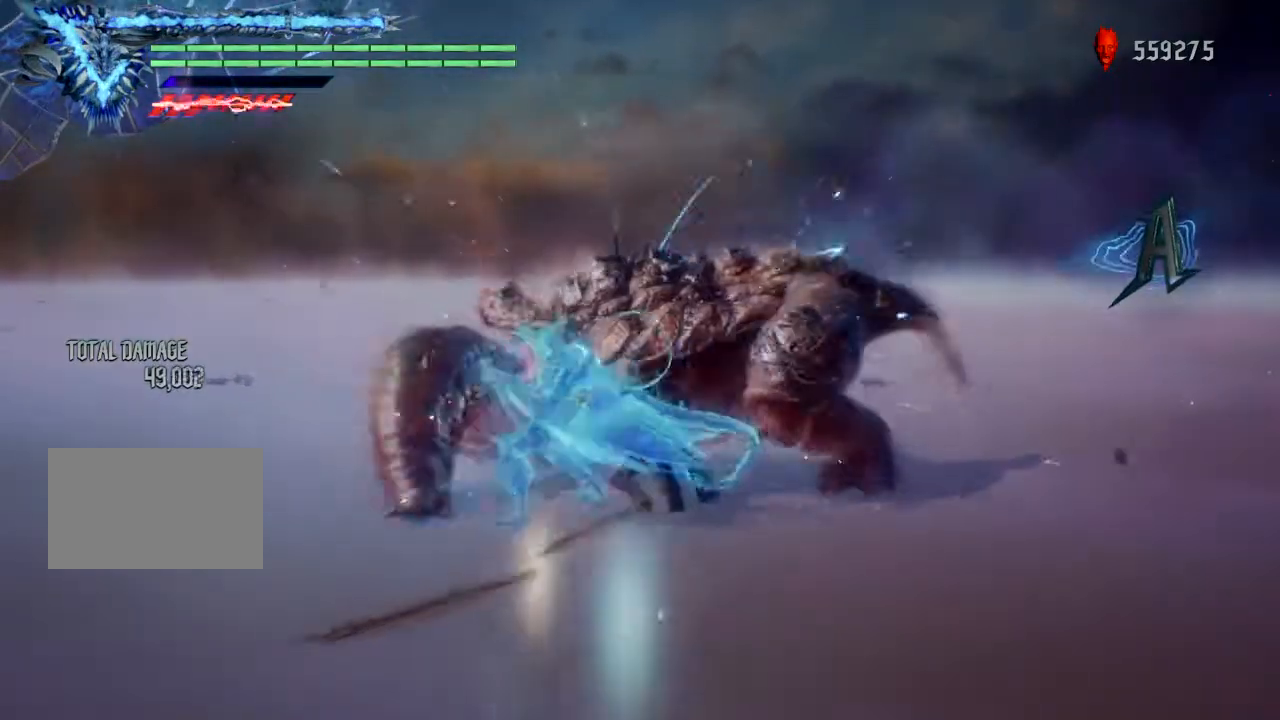
{"buttons": ["TRIANGLE", "R1"], "left_stick": "center", "right_stick": "center", "events": [[200, "TRIANGLE", "up"], [300, "TRIANGLE", "down"], [400, "TRIANGLE", "up"], [467, "TRIANGLE", "down"]]}
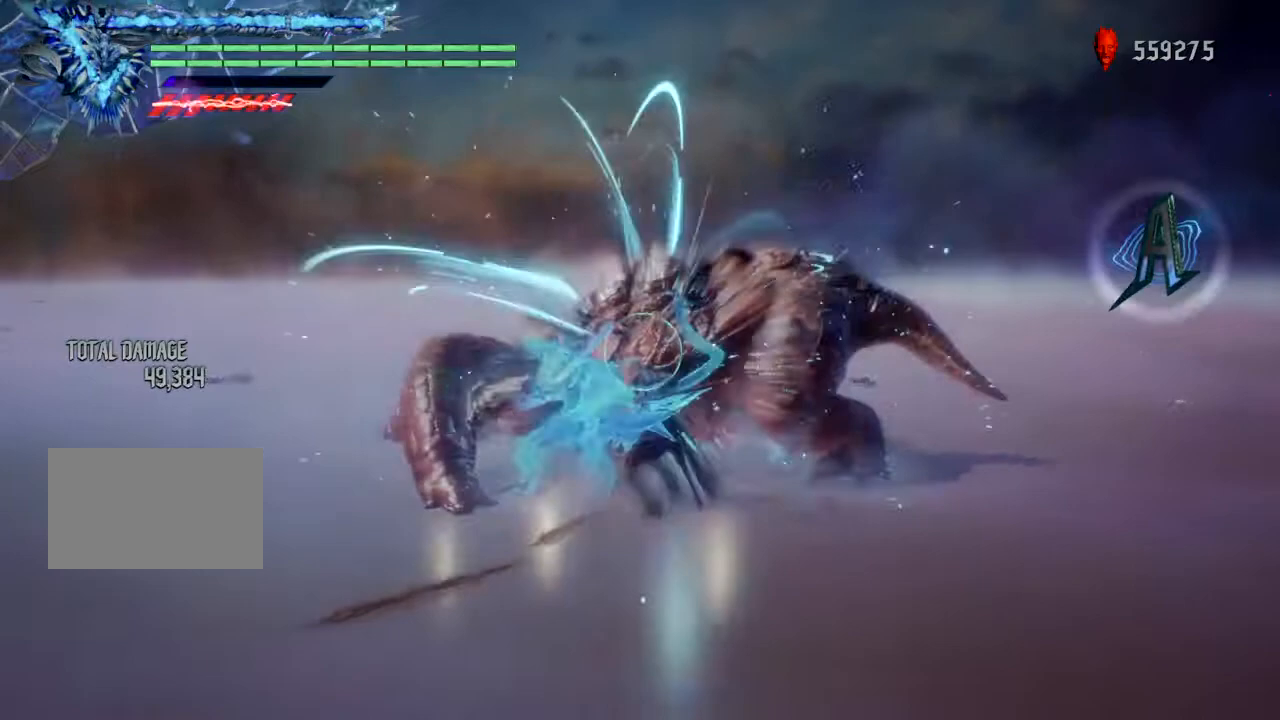
{"buttons": ["R1"], "left_stick": "center", "right_stick": "center", "events": [[267, "TRIANGLE", "up"], [367, "TRIANGLE", "down"], [500, "TRIANGLE", "up"]]}
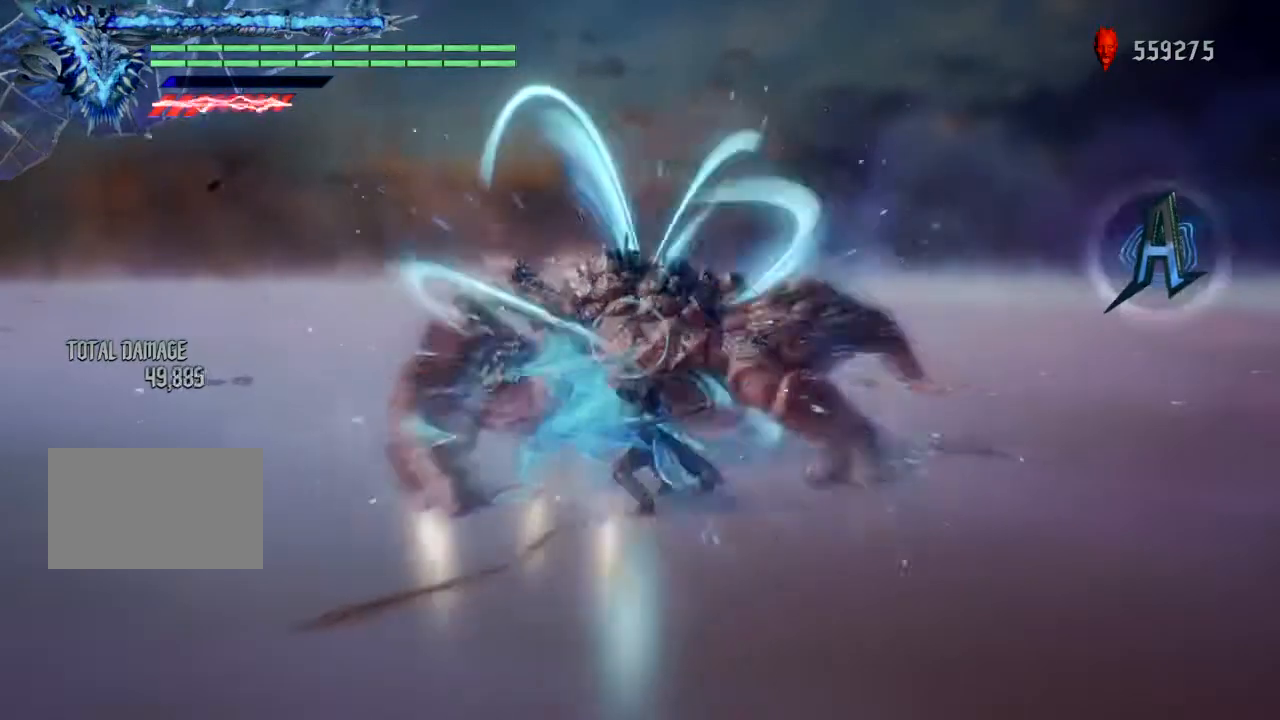
{"buttons": ["TRIANGLE", "R1"], "left_stick": "center", "right_stick": "center", "events": [[34, "TRIANGLE", "down"], [401, "TRIANGLE", "up"], [434, "TRIANGLE", "down"]]}
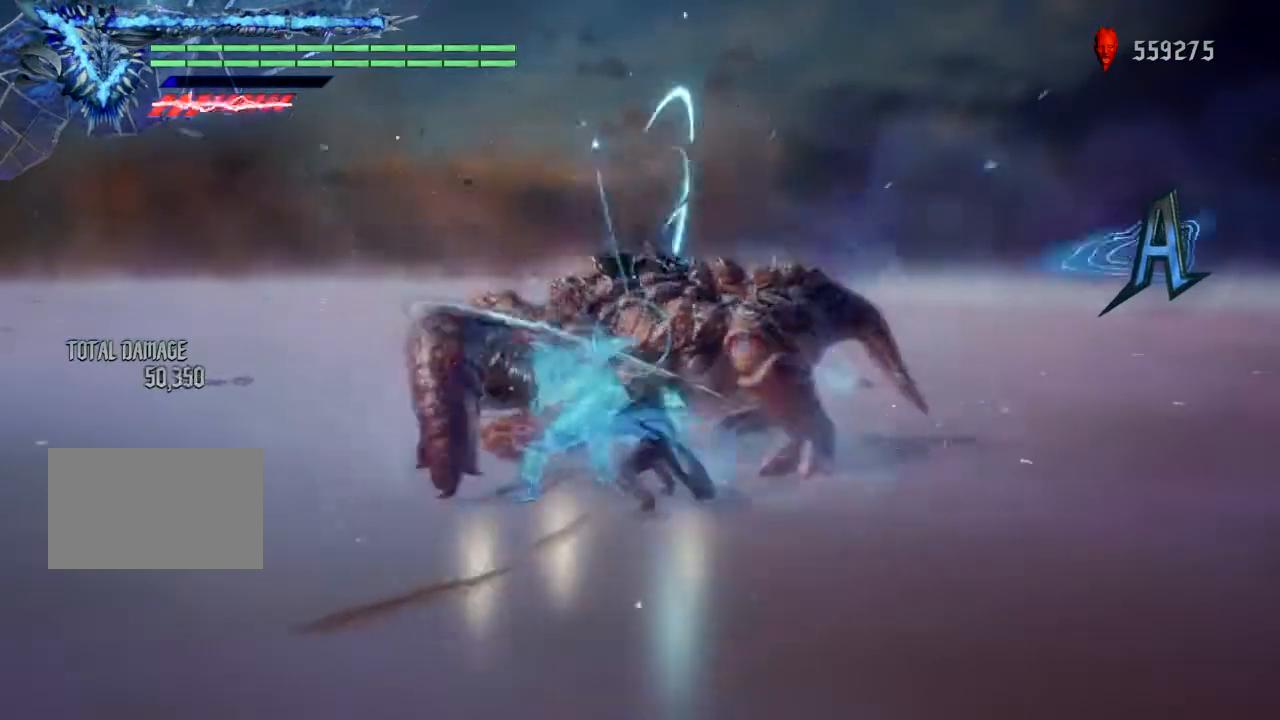
{"buttons": ["R1"], "left_stick": "center", "right_stick": "center"}
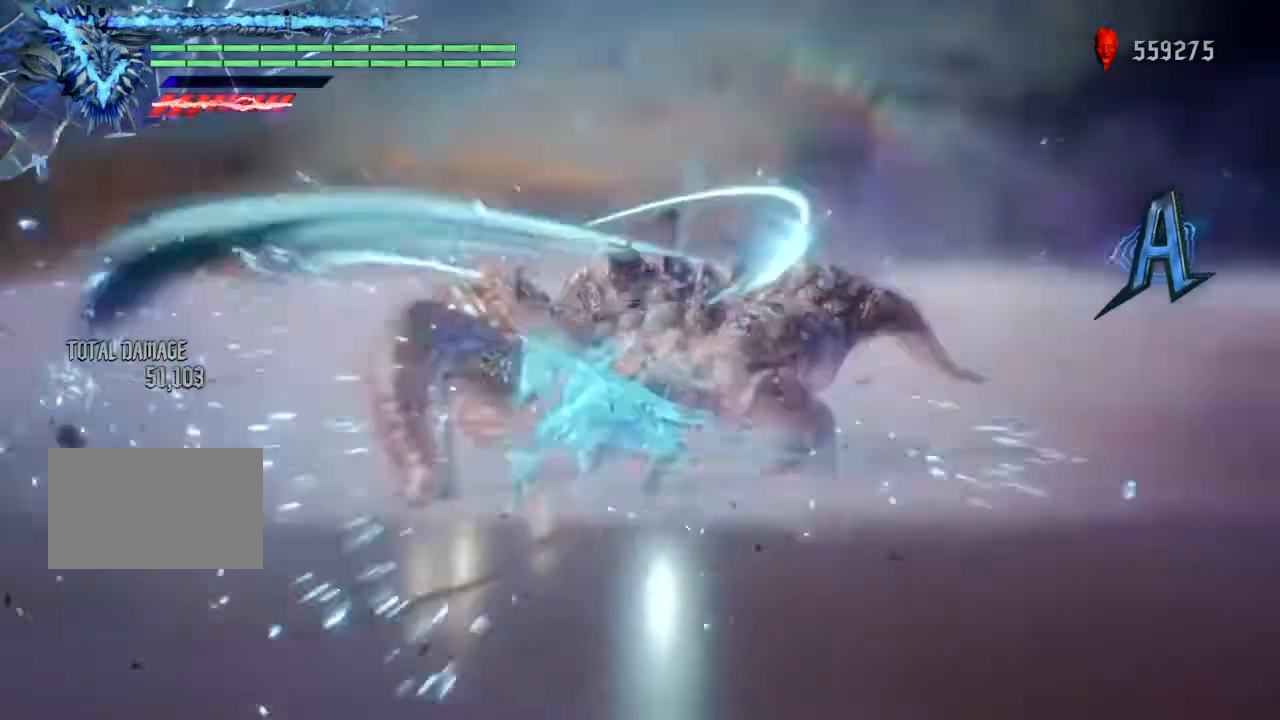
{"buttons": ["TRIANGLE", "R1"], "left_stick": "center", "right_stick": "center", "events": [[33, "TRIANGLE", "down"], [367, "TRIANGLE", "up"], [467, "TRIANGLE", "down"]]}
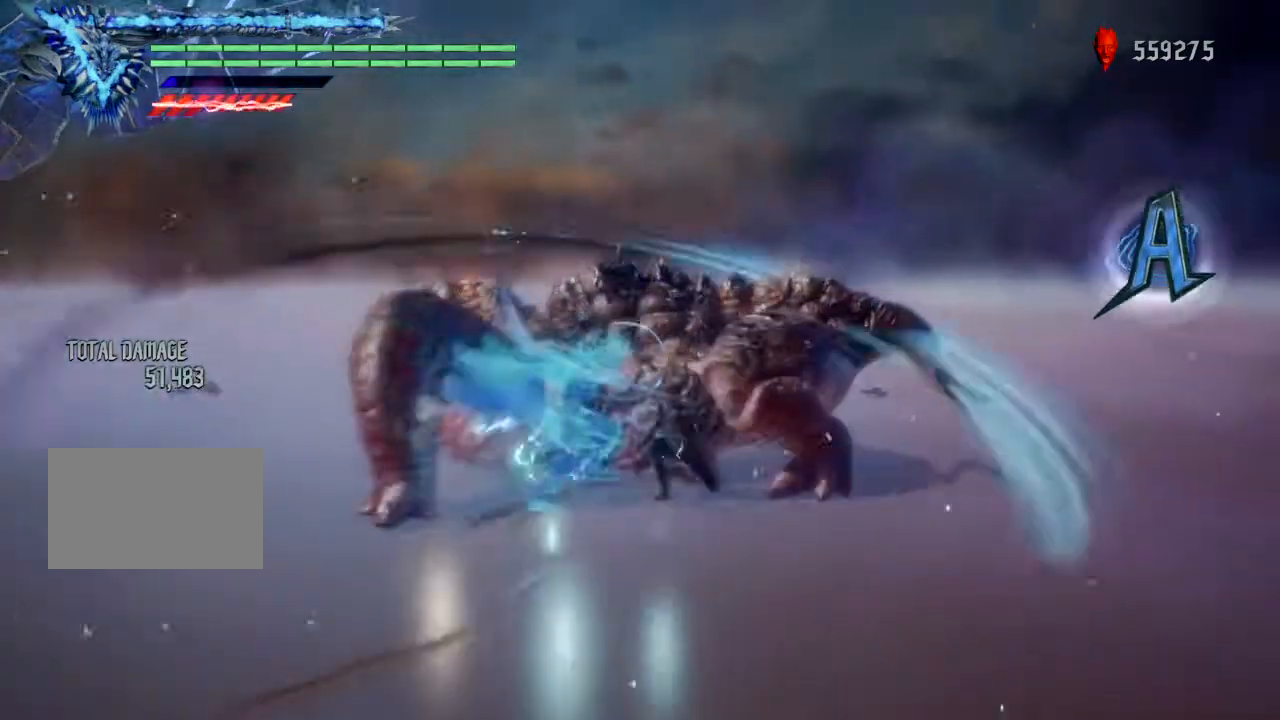
{"buttons": [], "left_stick": "center", "right_stick": "center", "events": [[67, "TRIANGLE", "up"], [133, "TRIANGLE", "down"], [300, "TRIANGLE", "up"], [400, "R1", "up"]]}
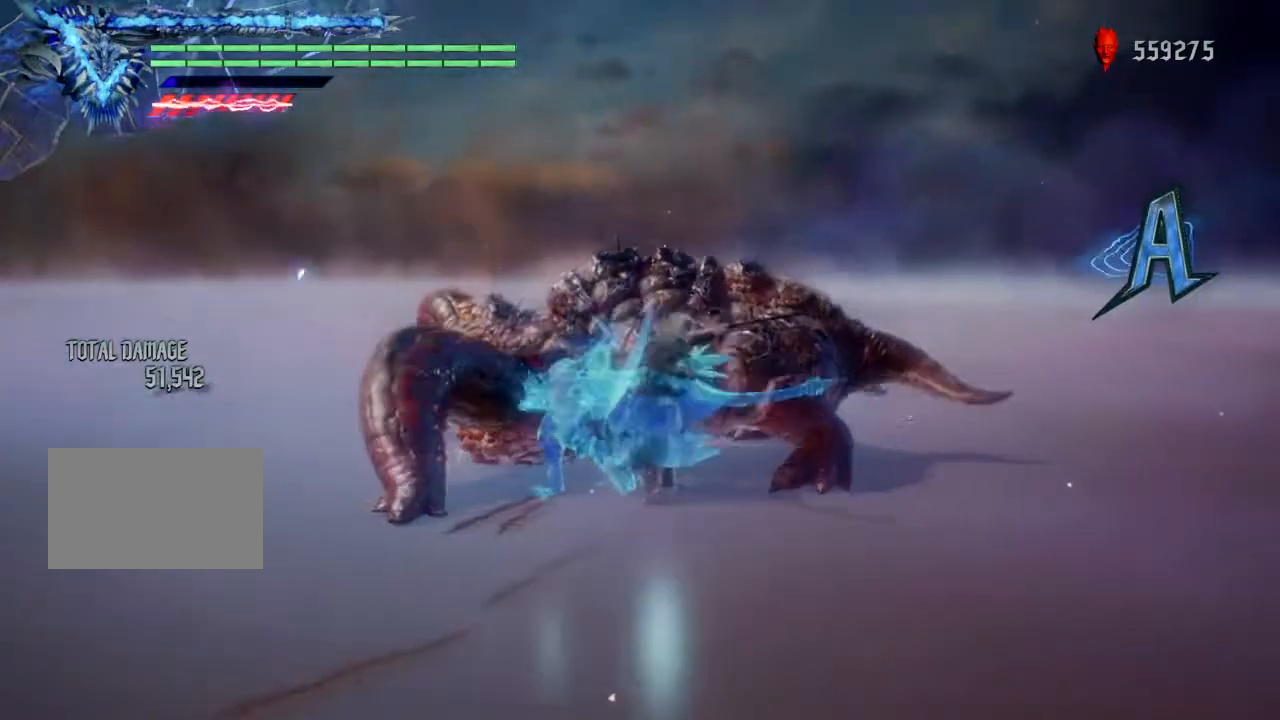
{"buttons": ["R1"], "left_stick": "center", "right_stick": "center", "events": [[101, "R2", "down"], [234, "R2", "up"], [468, "R1", "down"]]}
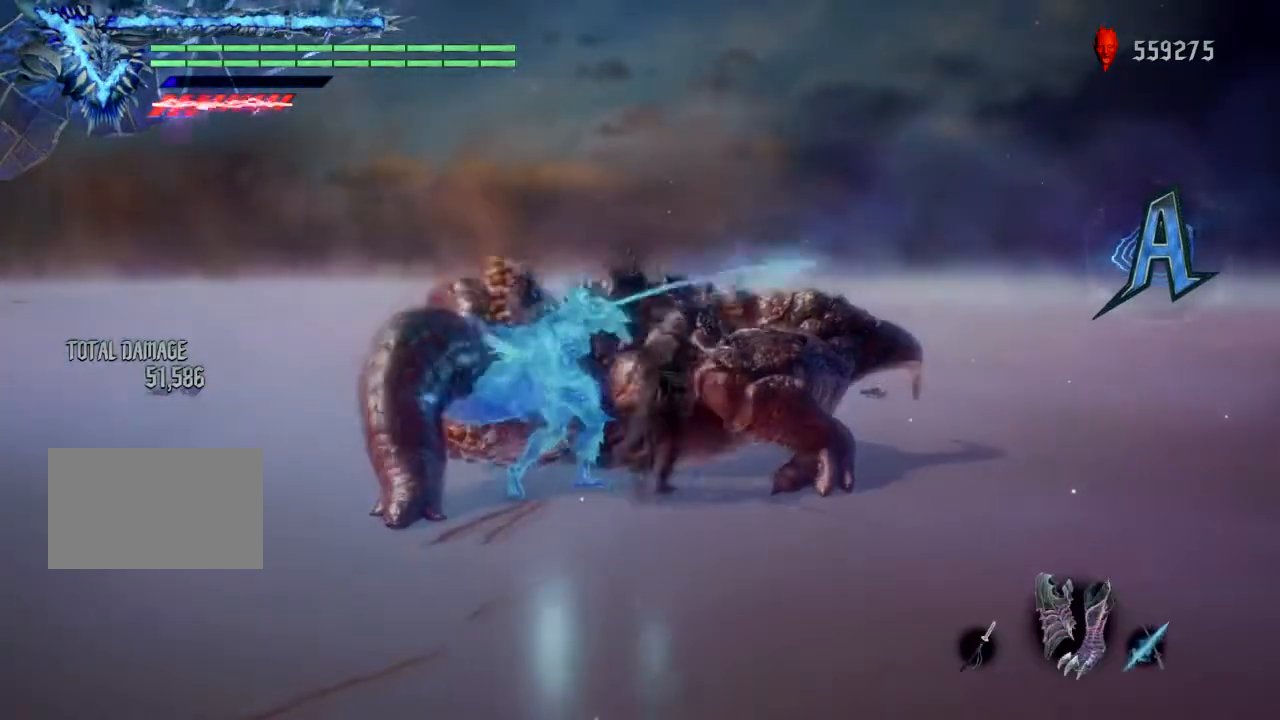
{"buttons": ["R1"], "left_stick": "center", "right_stick": "center", "events": [[33, "TRIANGLE", "down"], [200, "TRIANGLE", "up"]]}
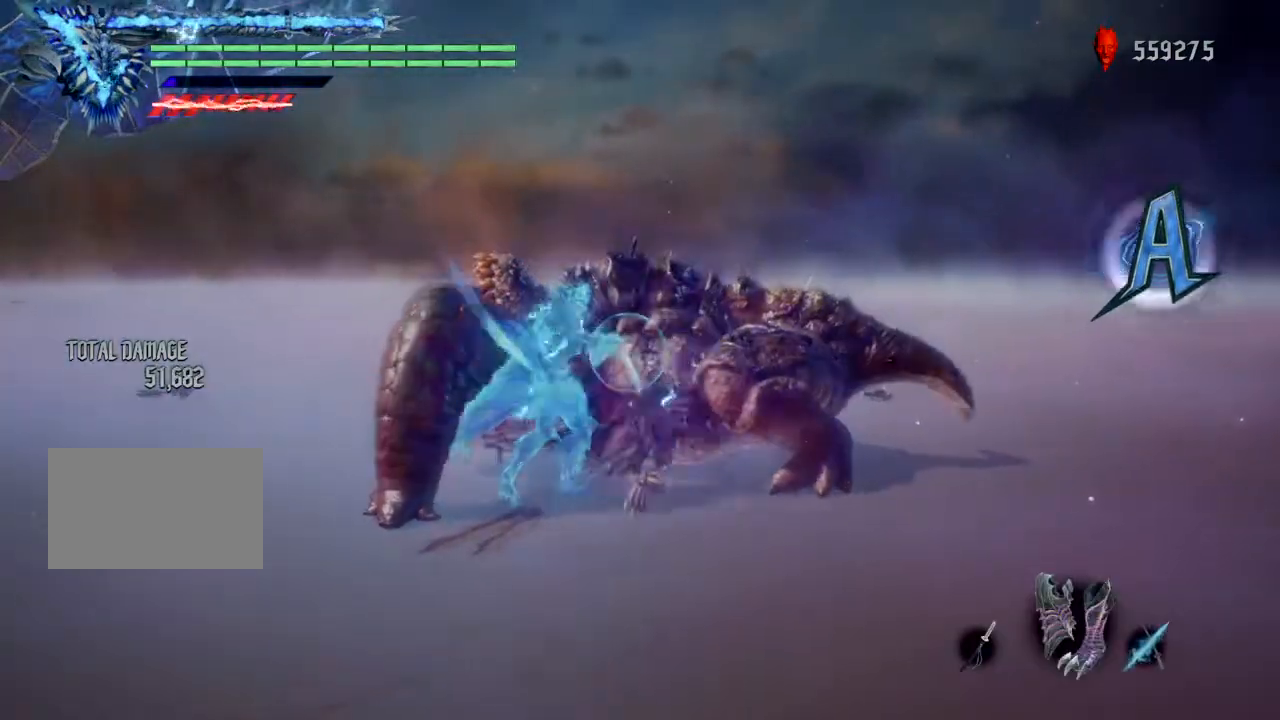
{"buttons": ["R1"], "left_stick": "center", "right_stick": "center", "events": [[100, "TRIANGLE", "down"], [266, "TRIANGLE", "up"]]}
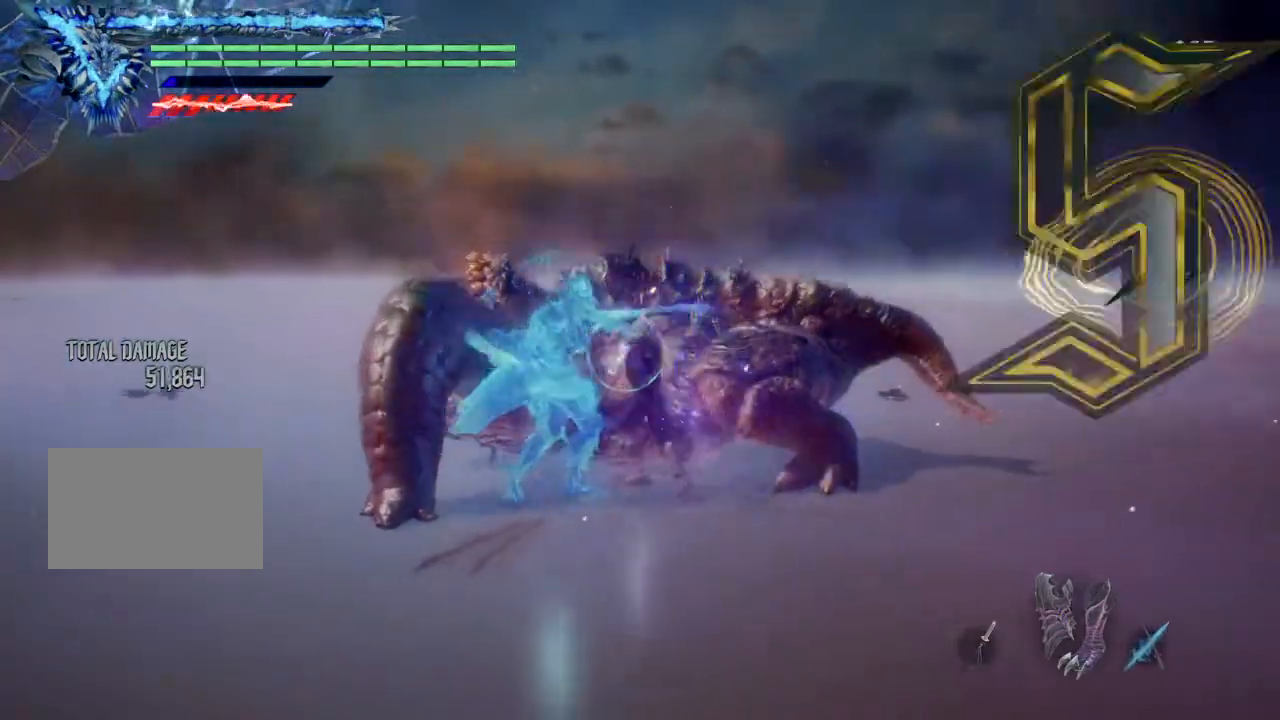
{"buttons": ["R1"], "left_stick": "center", "right_stick": "center", "events": []}
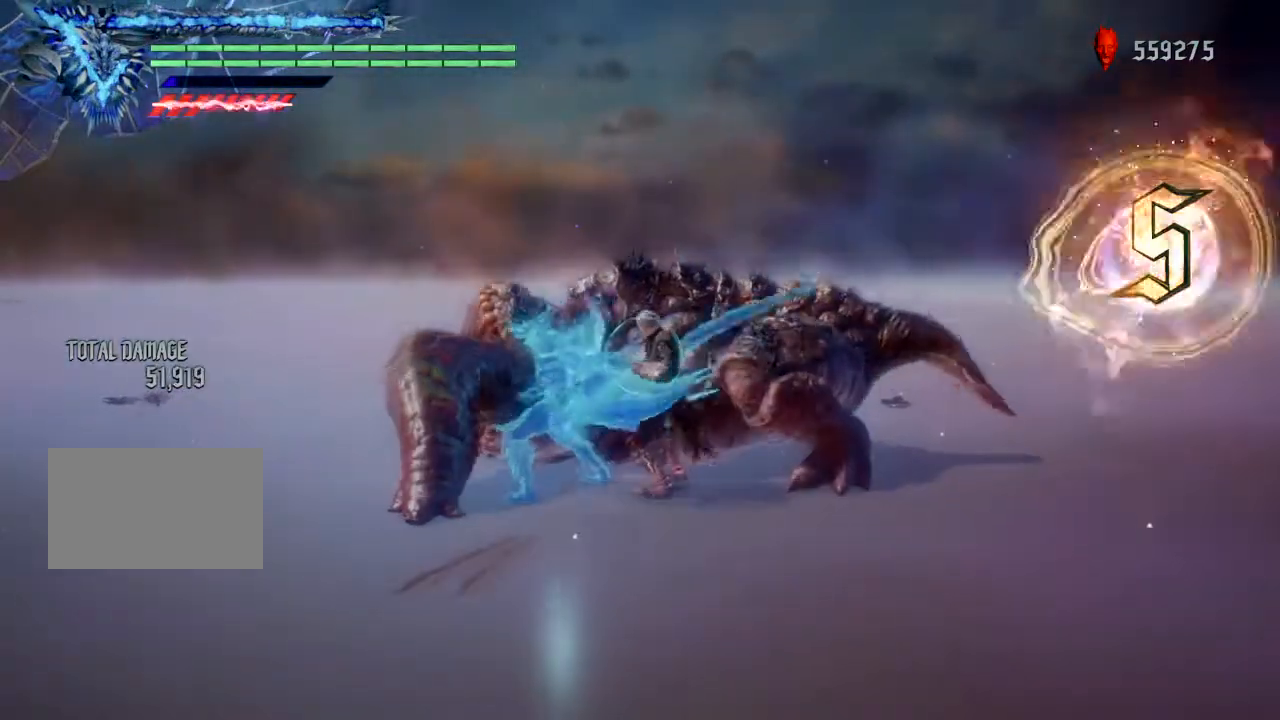
{"buttons": ["TRIANGLE", "R1"], "left_stick": "center", "right_stick": "center", "events": [[134, "TRIANGLE", "down"]]}
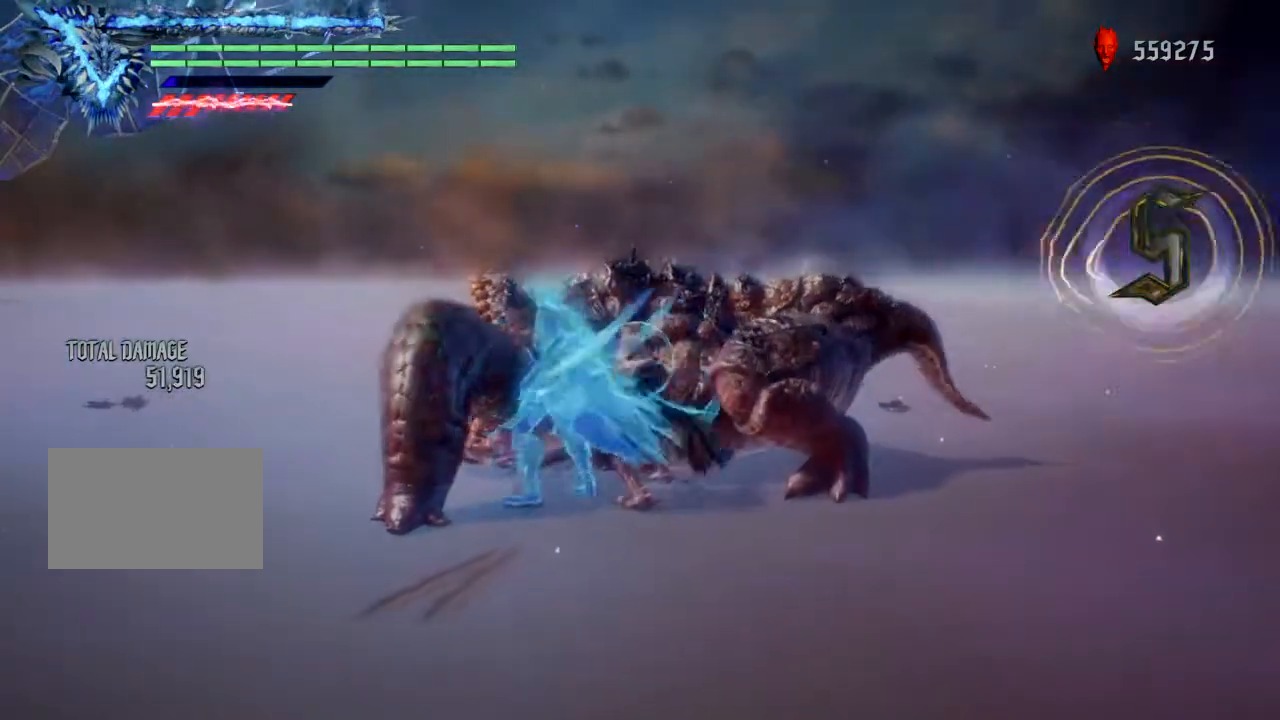
{"buttons": ["TRIANGLE", "R1"], "left_stick": "center", "right_stick": "center", "events": []}
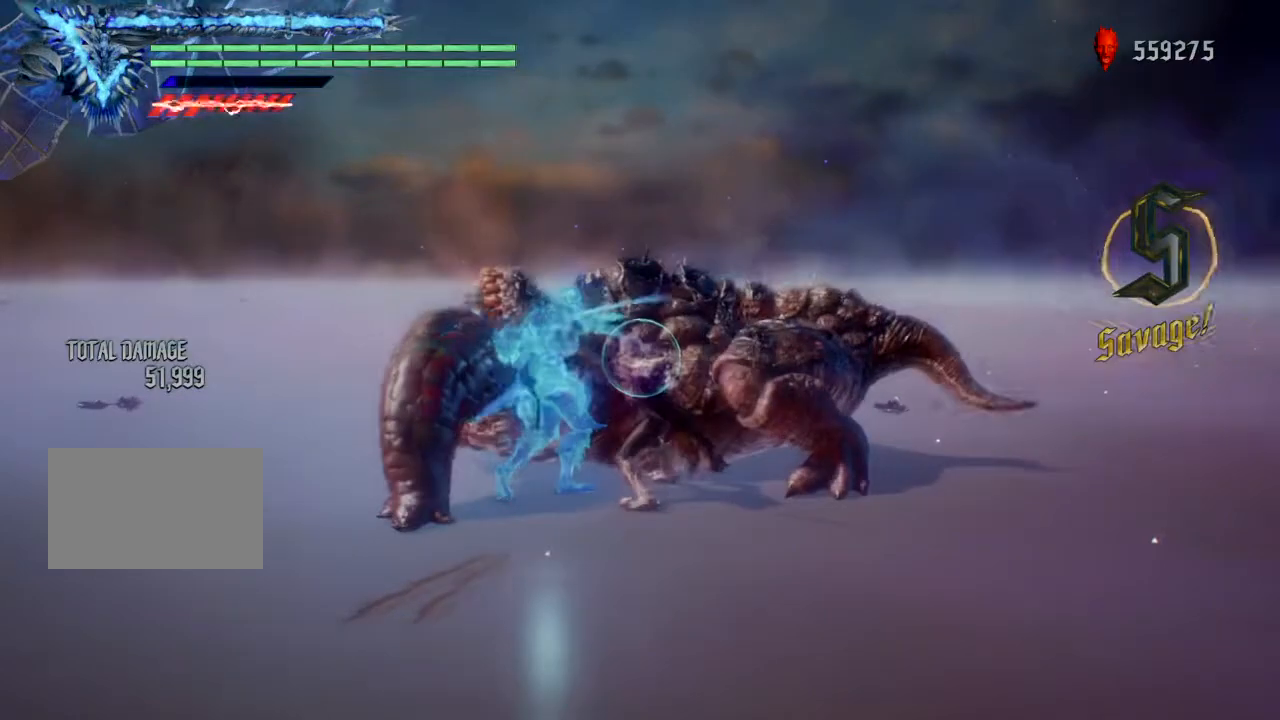
{"buttons": ["TRIANGLE", "R1"], "left_stick": "center", "right_stick": "center", "events": []}
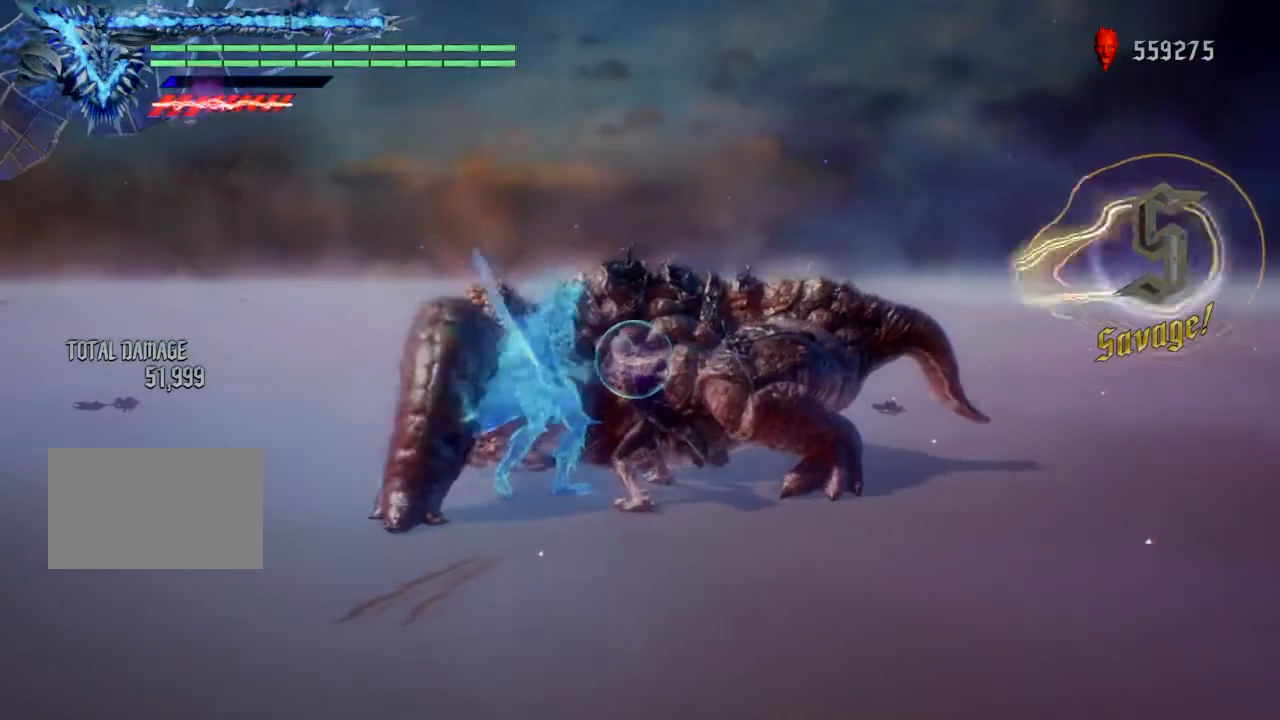
{"buttons": ["TRIANGLE", "R1"], "left_stick": "left", "right_stick": "center", "events": [[434, "left_stick", "left"]]}
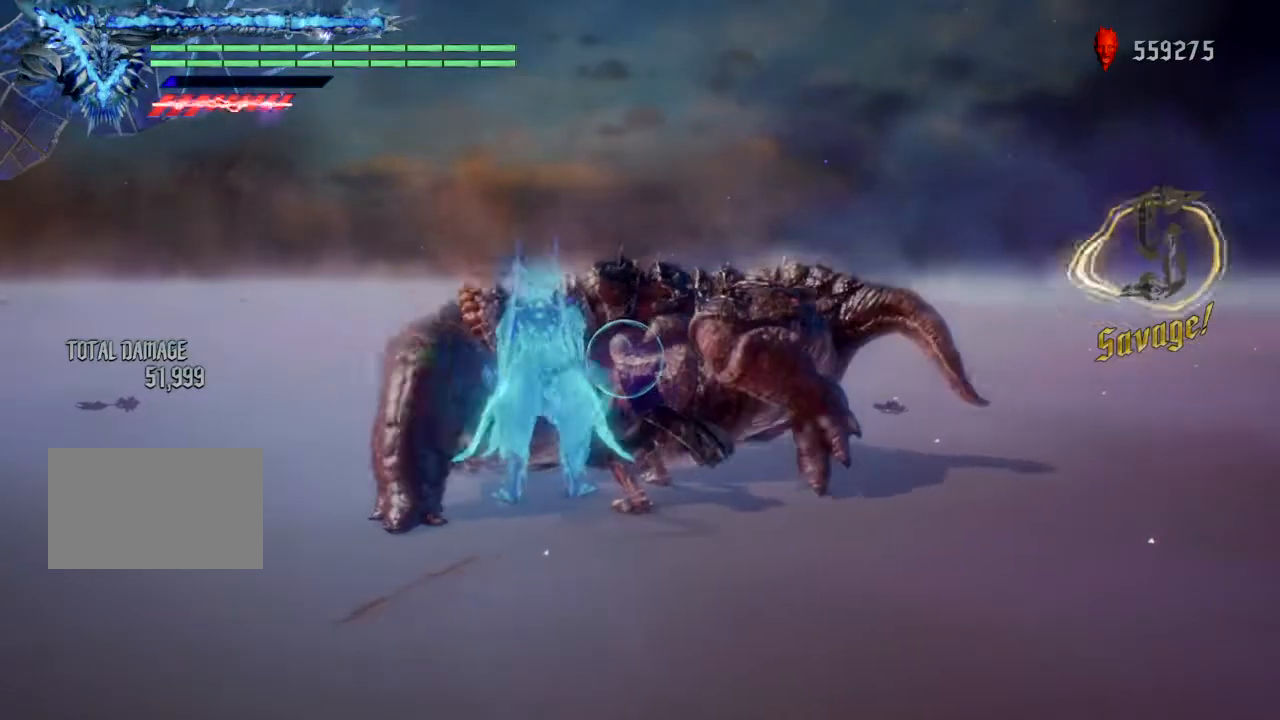
{"buttons": ["TRIANGLE", "R1"], "left_stick": "center", "right_stick": "center", "events": [[200, "TRIANGLE", "up"], [367, "TRIANGLE", "down"], [400, "left_stick", "center"]]}
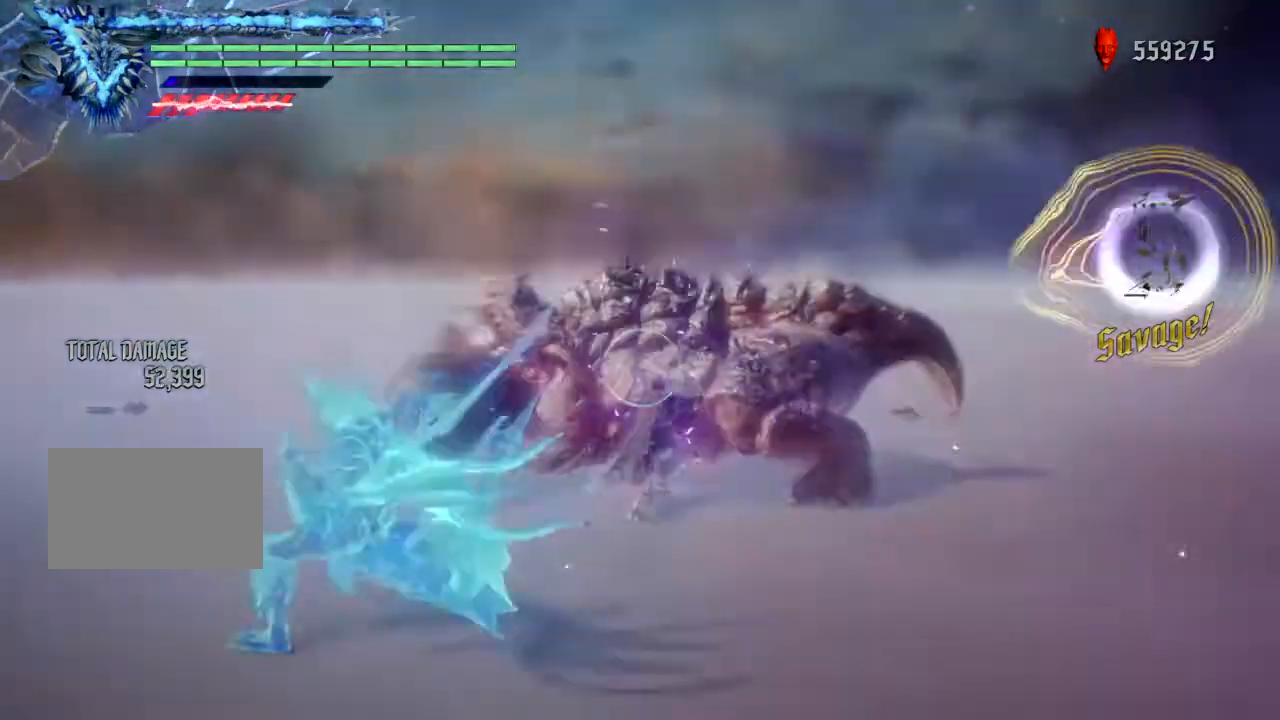
{"buttons": ["TRIANGLE", "R1"], "left_stick": "center", "right_stick": "center", "events": [[100, "TRIANGLE", "up"], [167, "TRIANGLE", "down"]]}
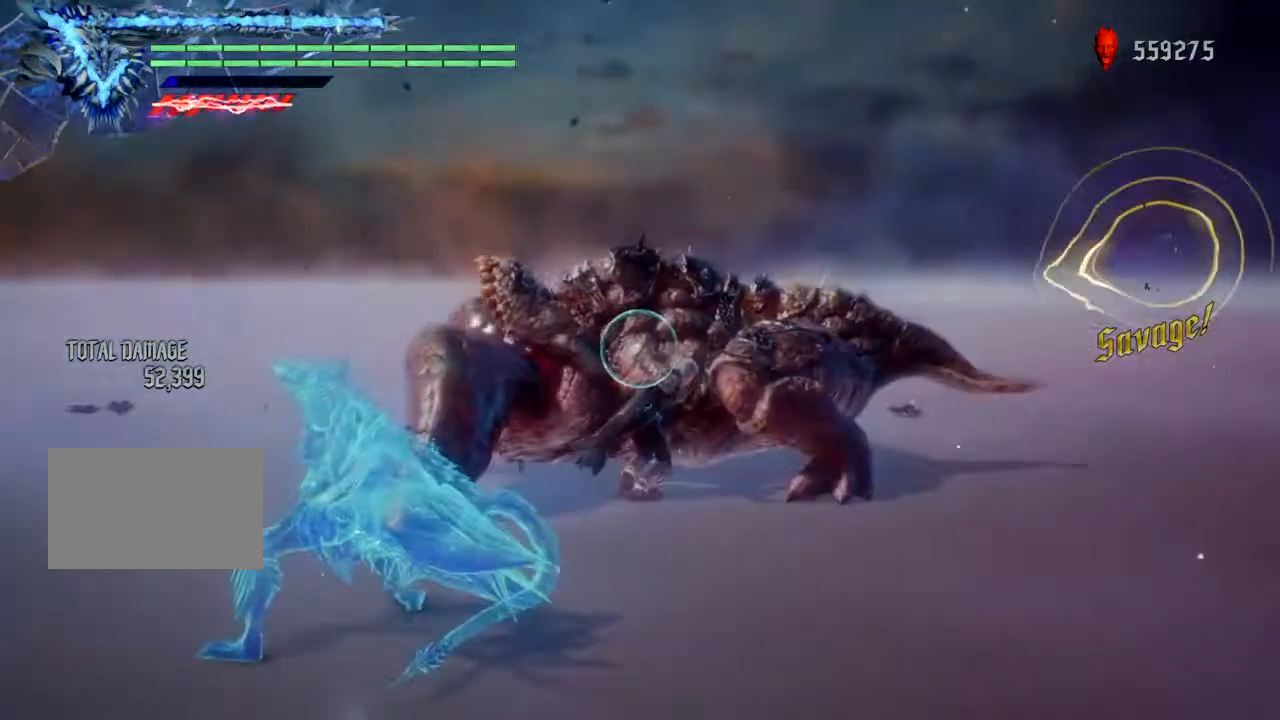
{"buttons": ["TRIANGLE", "R1"], "left_stick": "center", "right_stick": "center", "events": []}
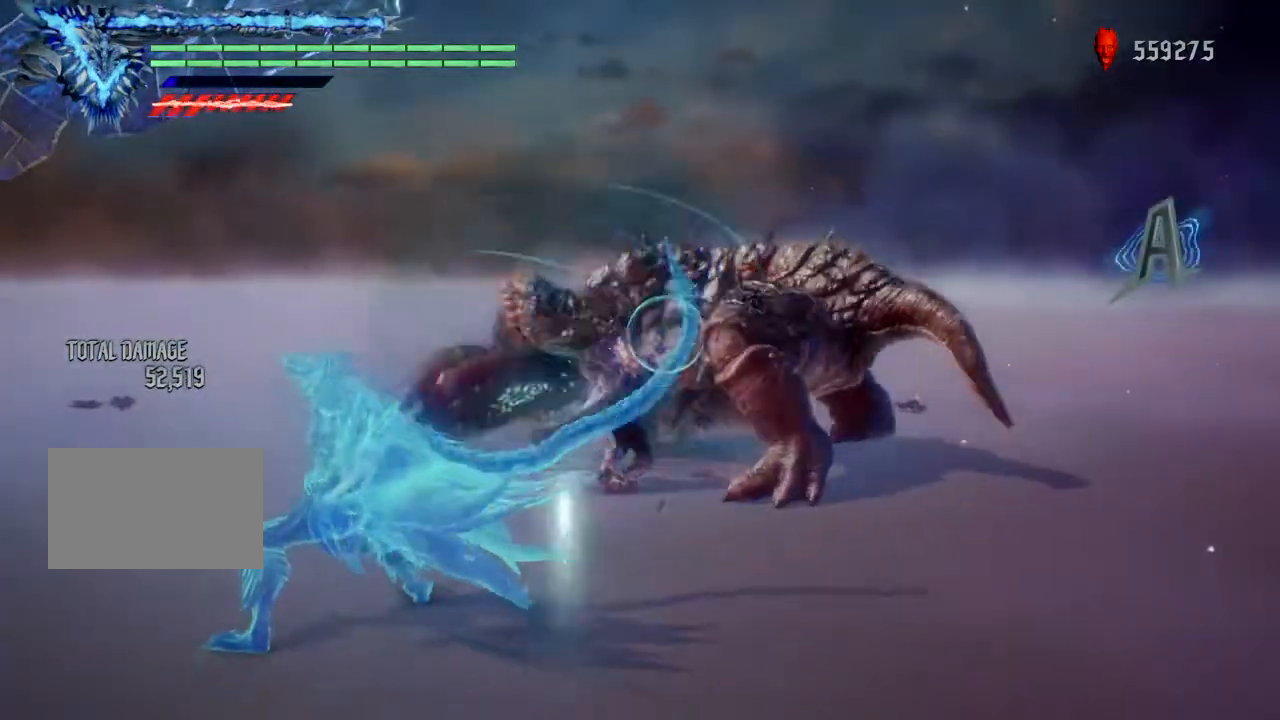
{"buttons": ["TRIANGLE", "R1"], "left_stick": "center", "right_stick": "center", "events": []}
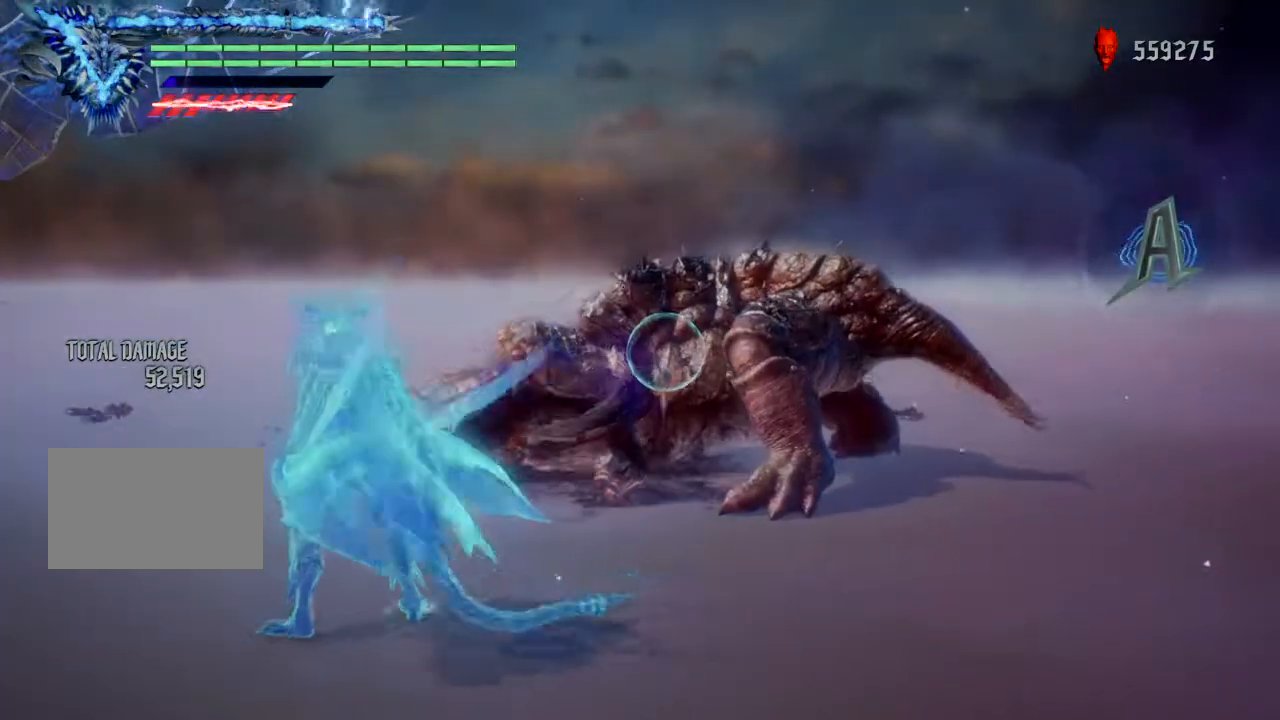
{"buttons": ["TRIANGLE", "R1"], "left_stick": "center", "right_stick": "center", "events": [[100, "TRIANGLE", "up"], [467, "TRIANGLE", "down"]]}
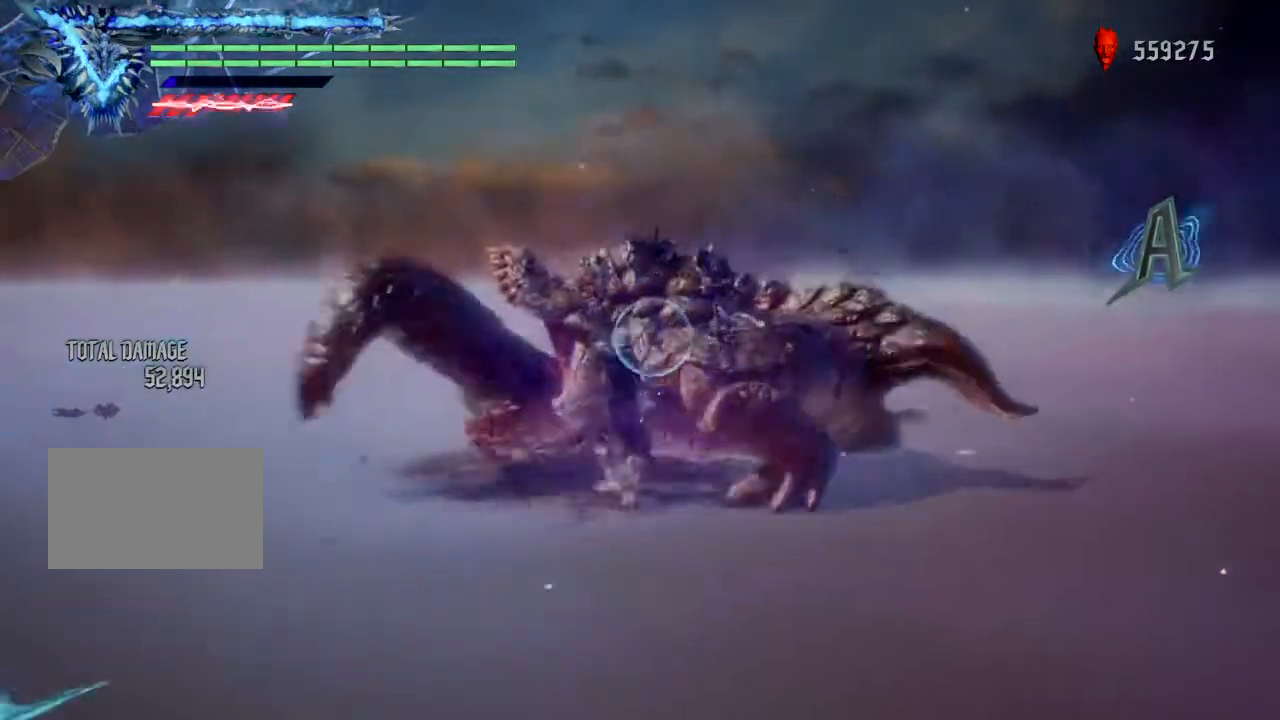
{"buttons": ["TRIANGLE", "R1"], "left_stick": "center", "right_stick": "center", "events": []}
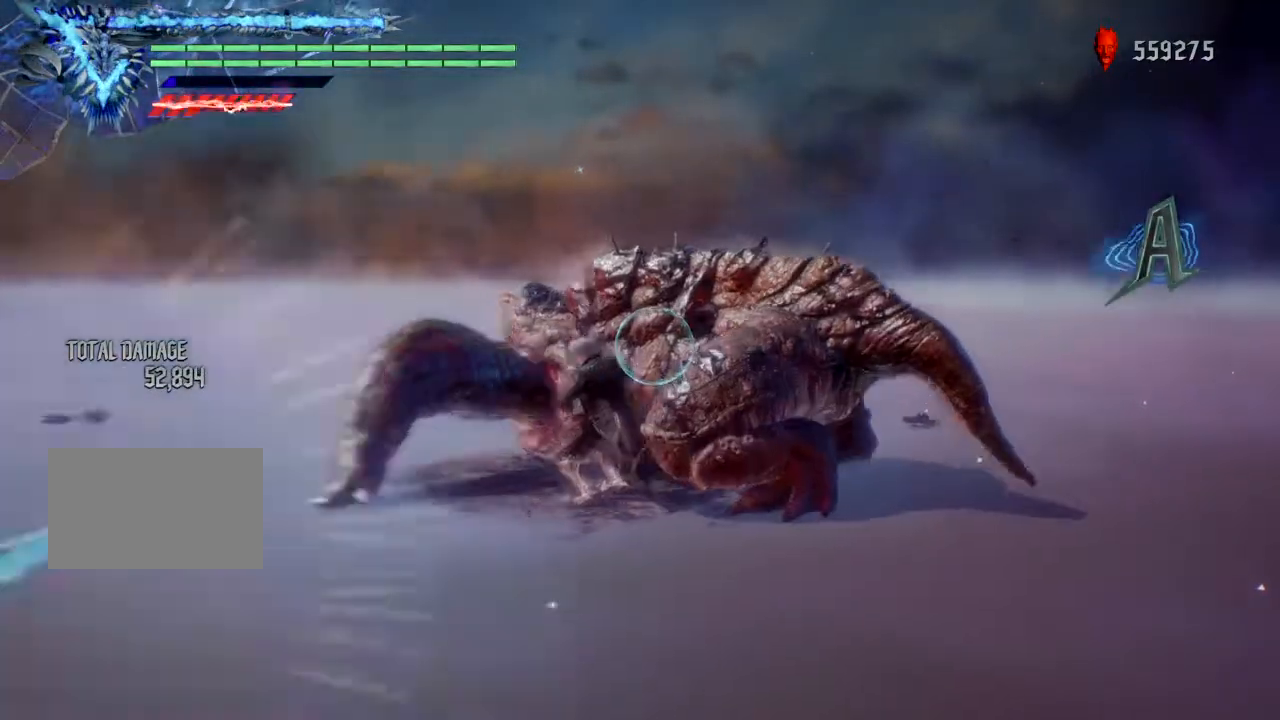
{"buttons": ["TRIANGLE", "R1"], "left_stick": "center", "right_stick": "center", "events": []}
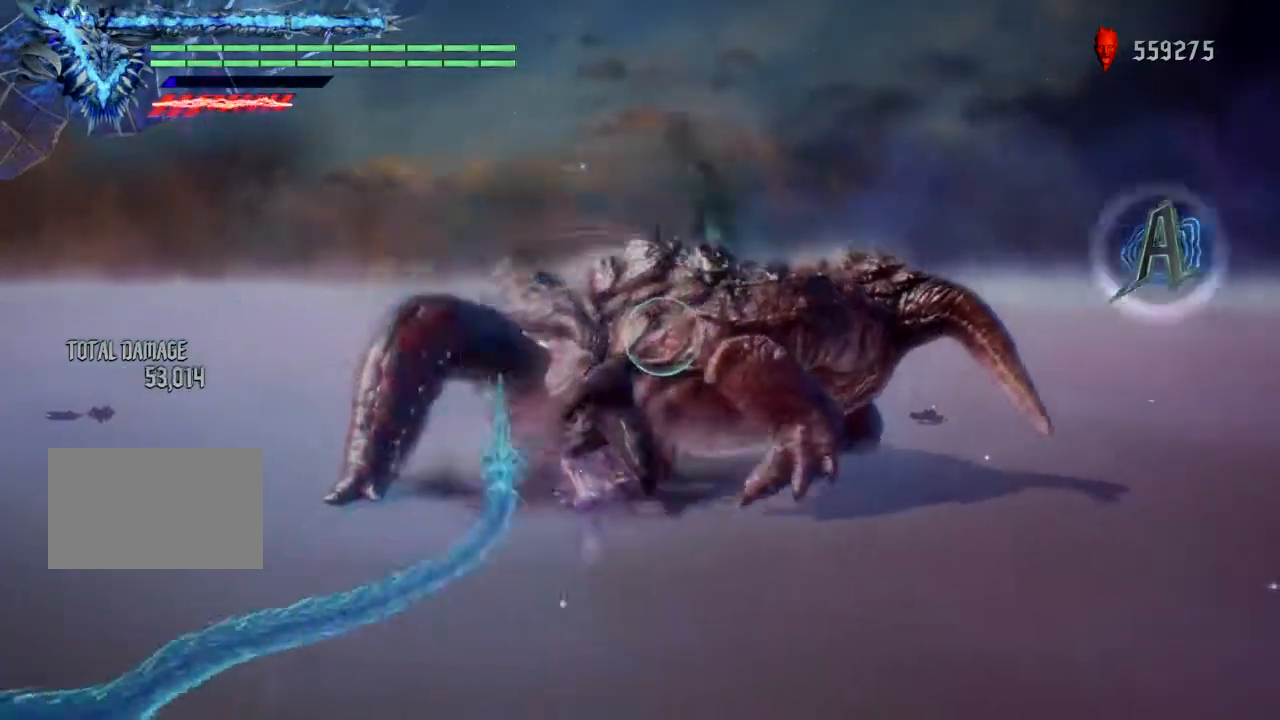
{"buttons": ["R1"], "left_stick": "right", "right_stick": "center", "events": [[434, "left_stick", "right"], [500, "TRIANGLE", "up"]]}
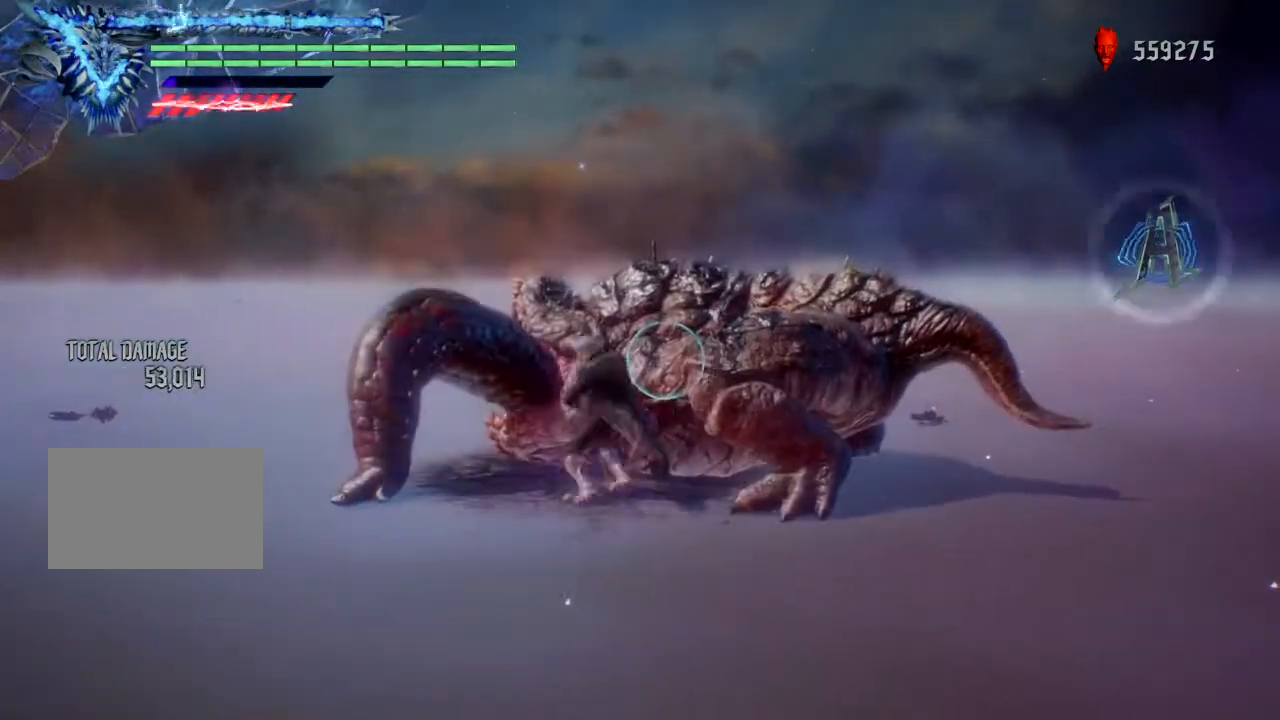
{"buttons": ["TRIANGLE", "R1"], "left_stick": "center", "right_stick": "center", "events": [[167, "left_stick", "center"], [434, "TRIANGLE", "down"]]}
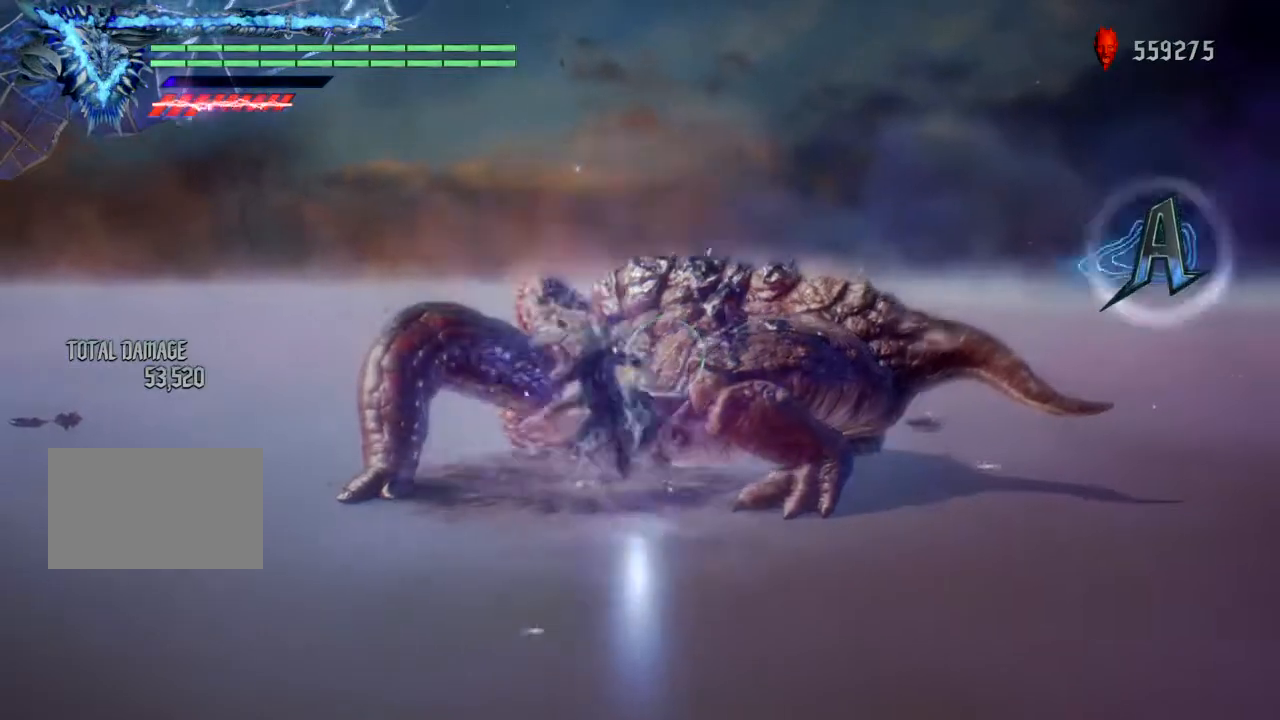
{"buttons": ["TRIANGLE", "R1"], "left_stick": "center", "right_stick": "center", "events": []}
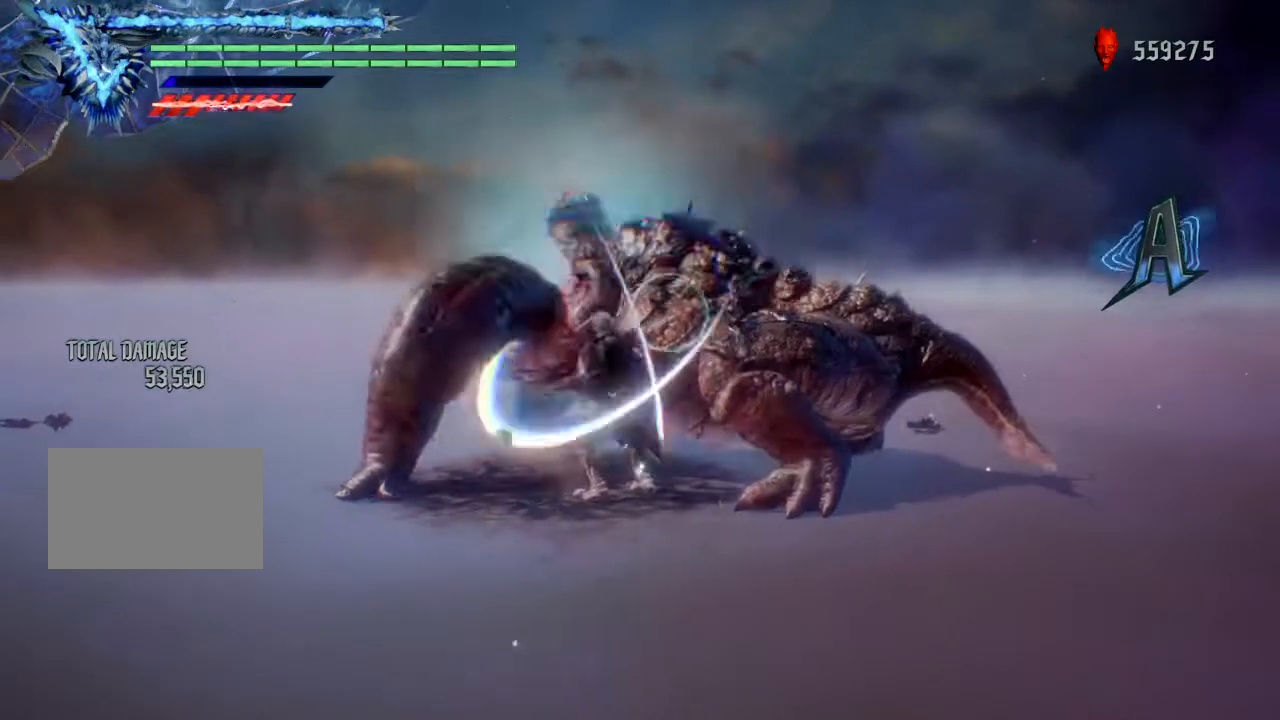
{"buttons": ["TRIANGLE", "R1"], "left_stick": "center", "right_stick": "center", "events": [[33, "TRIANGLE", "up"], [100, "TRIANGLE", "down"]]}
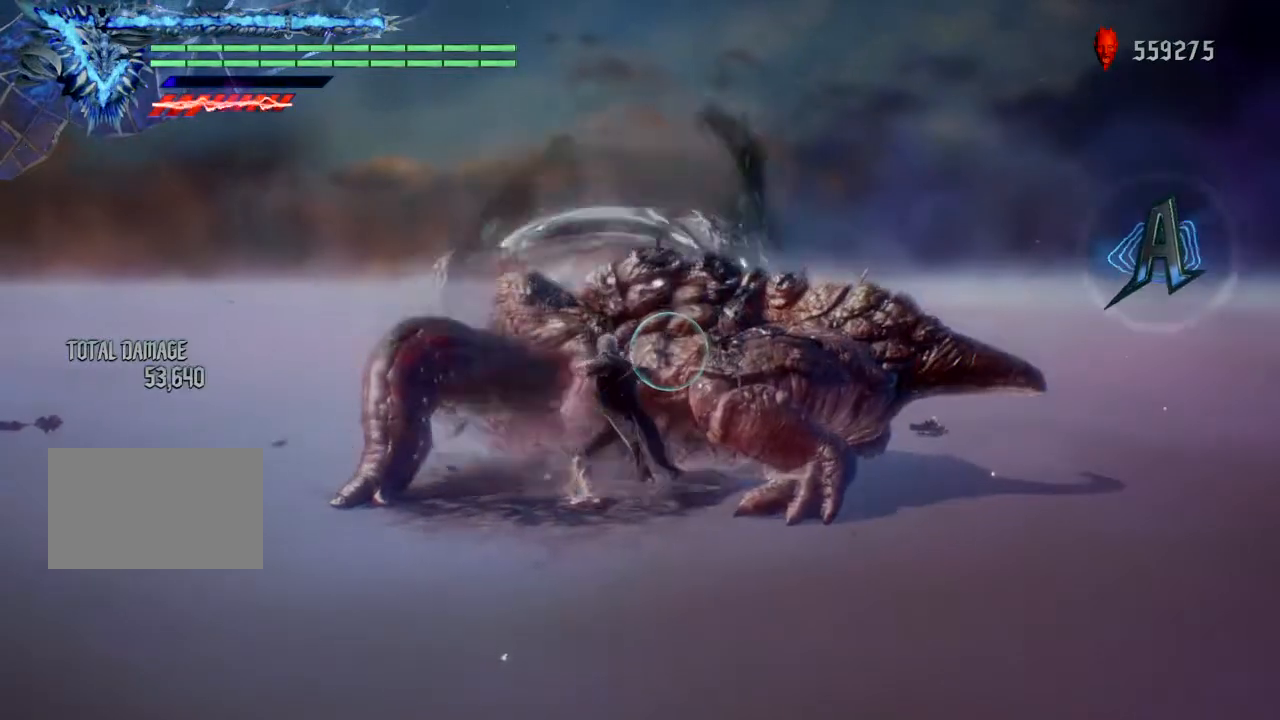
{"buttons": ["R1"], "left_stick": "up", "right_stick": "center", "events": [[400, "TRIANGLE", "up"], [467, "left_stick", "up"]]}